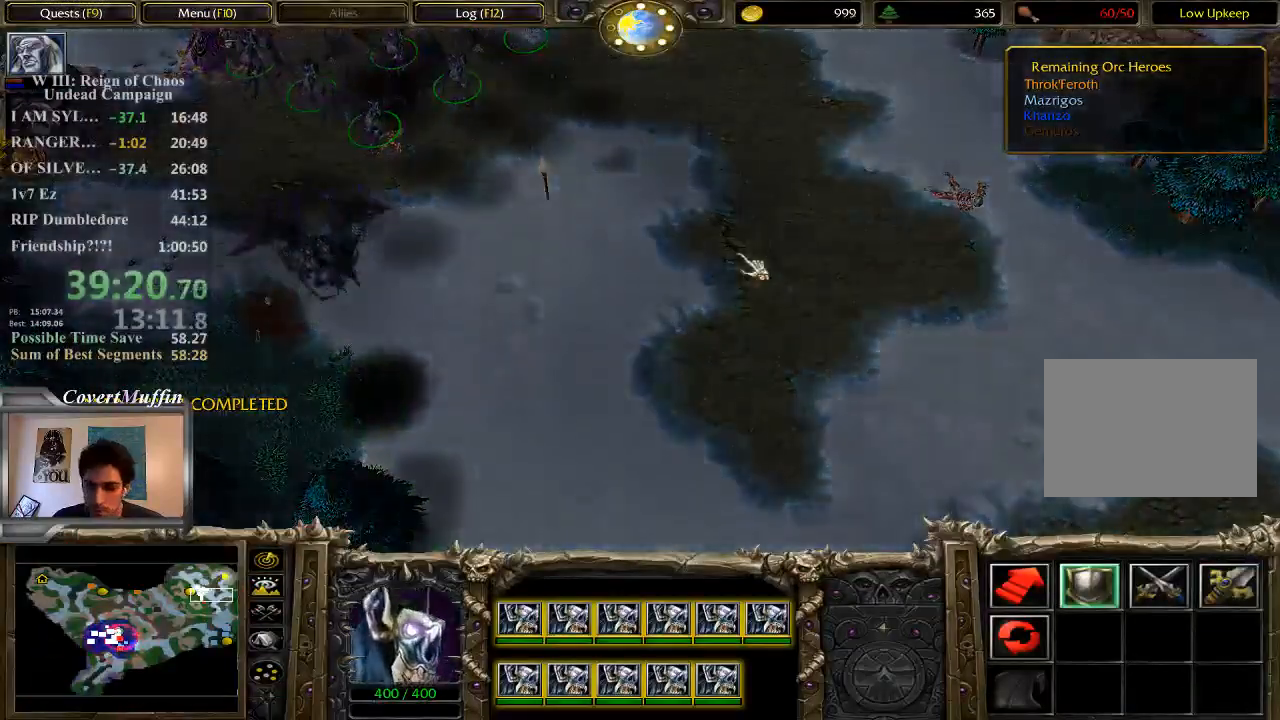
Gameplay with keyboard and mouse; each line is a JSON object with the keys and mouse buttons held at the frame after it. "events" lists presses ("down") and releases ("up") of "1", "2", "3", "4", "5", "6", "7", "a", "alt", "c", "caps_lock", "ctrl", "d", "e", "f", "q", "r", "s", "shift", "space", "t", "tab", "tilde", "v", "w", "x", "z", "mouse_left" and "mouse_right" between this image and that frame as [ms after this image, input, new state], when the widget could be followed in between. "mouse_left", "mouse_right" = the "left", "right" buttons of the "mouse" list. No other keys are recorded. Not read: mouse_move.
{"keys": [], "mouse": [], "events": [[217, "space", "down"], [250, "space", "up"], [367, "space", "down"], [433, "space", "up"]]}
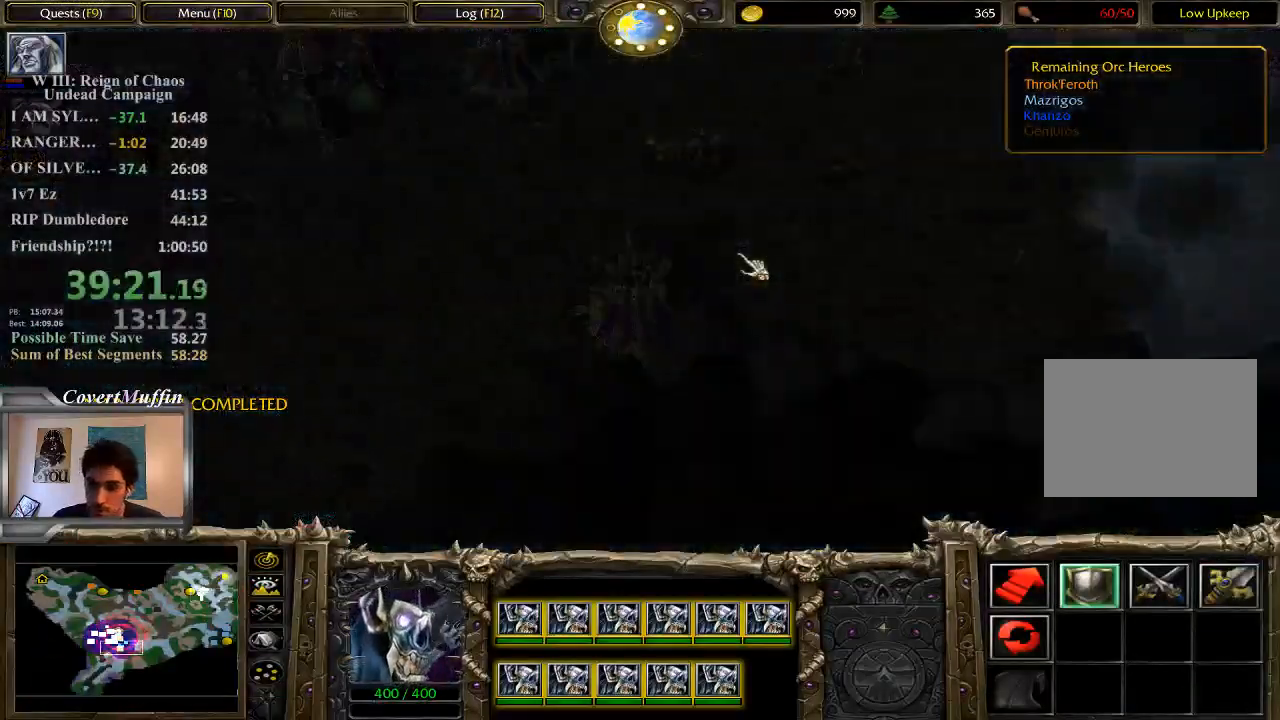
{"keys": [], "mouse": [], "events": [[33, "space", "down"], [100, "space", "up"], [200, "space", "down"], [267, "space", "up"], [367, "space", "down"], [467, "space", "up"]]}
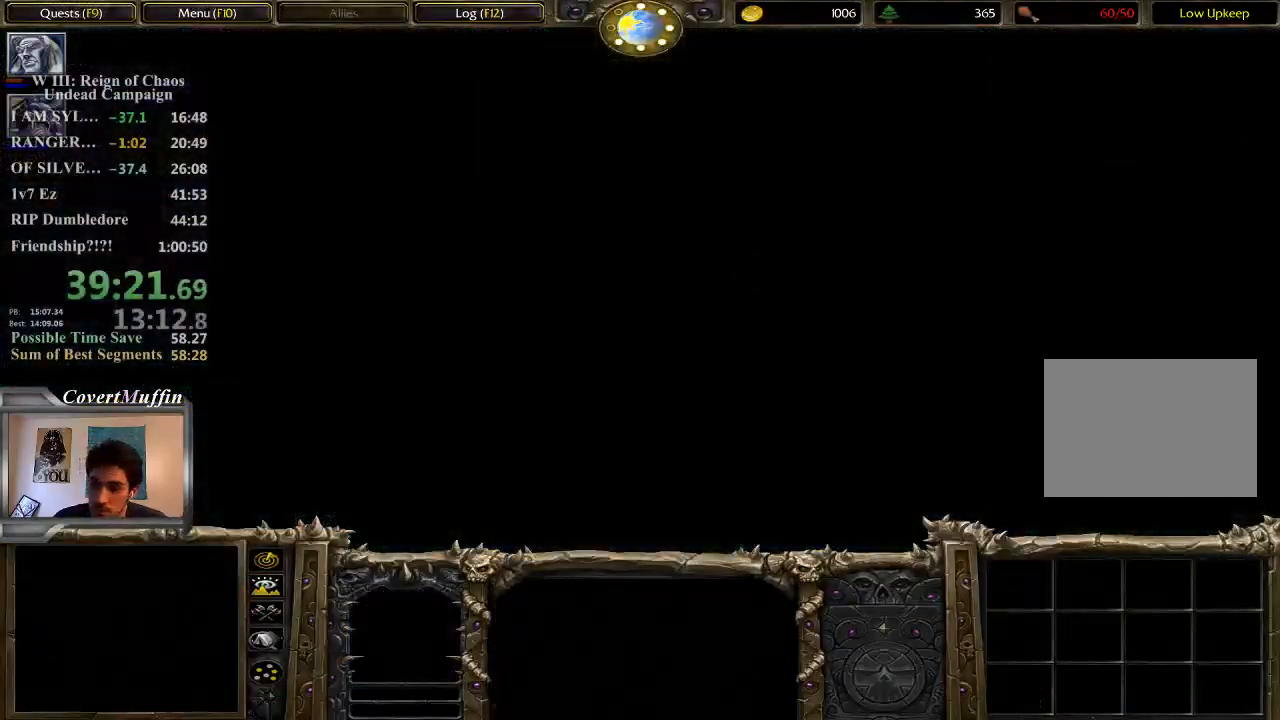
{"keys": ["space"], "mouse": [], "events": [[67, "space", "down"], [200, "space", "up"], [300, "space", "down"], [367, "space", "up"], [467, "space", "down"]]}
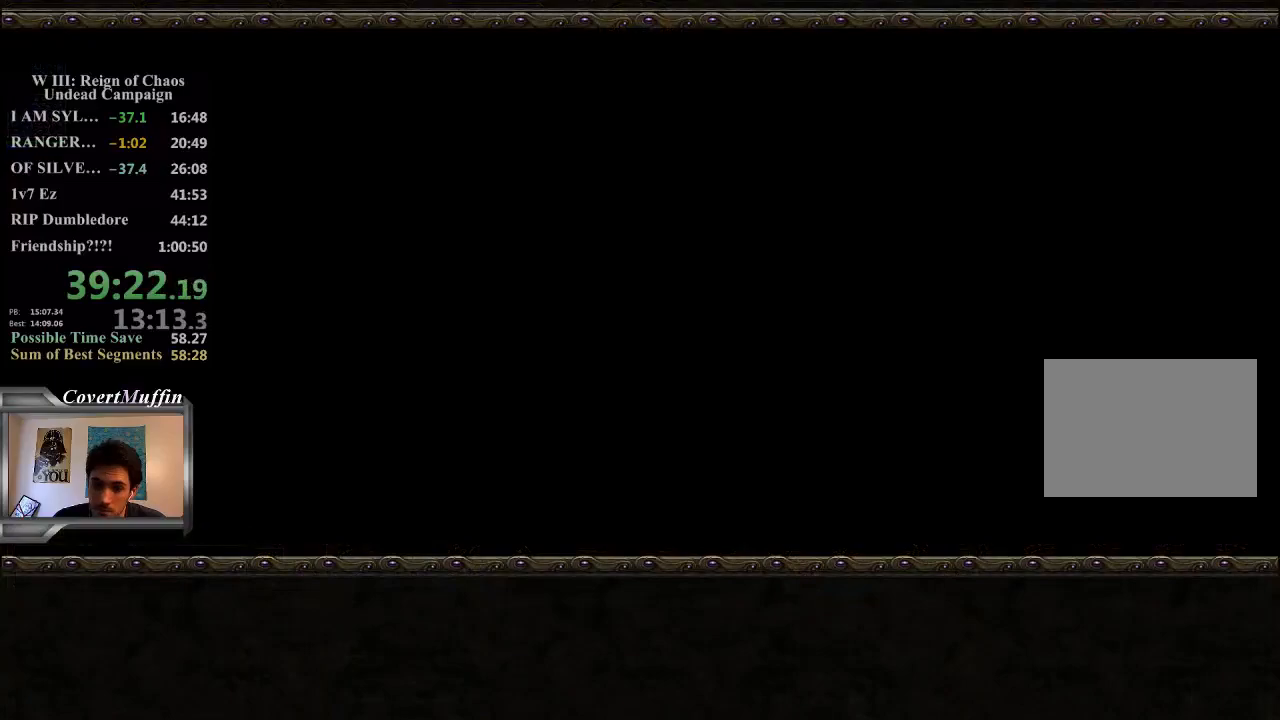
{"keys": [], "mouse": [], "events": [[33, "space", "up"], [133, "space", "down"], [200, "space", "up"]]}